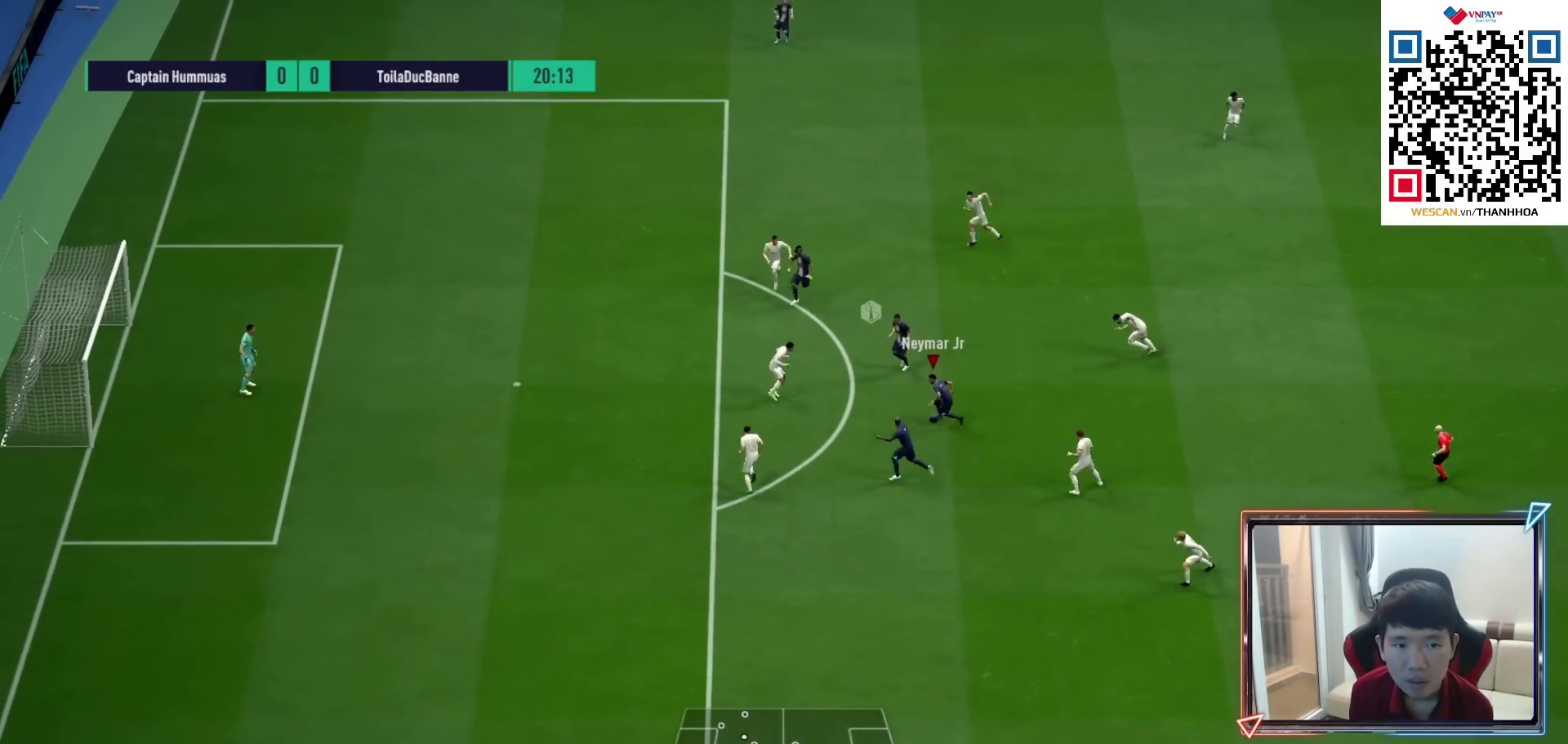
Gameplay with a controller (PlayStation layout); each line is a JSON object with the inputs held at the frame after it. "events" lists button and stick changes between this image and that frame as [ms after this image, input, new state], when the widget could be followed in between.
{"buttons": [], "left_stick": "up-left", "right_stick": "center", "events": [[217, "SQUARE", "down"], [267, "left_stick", "up-left"], [433, "SQUARE", "up"]]}
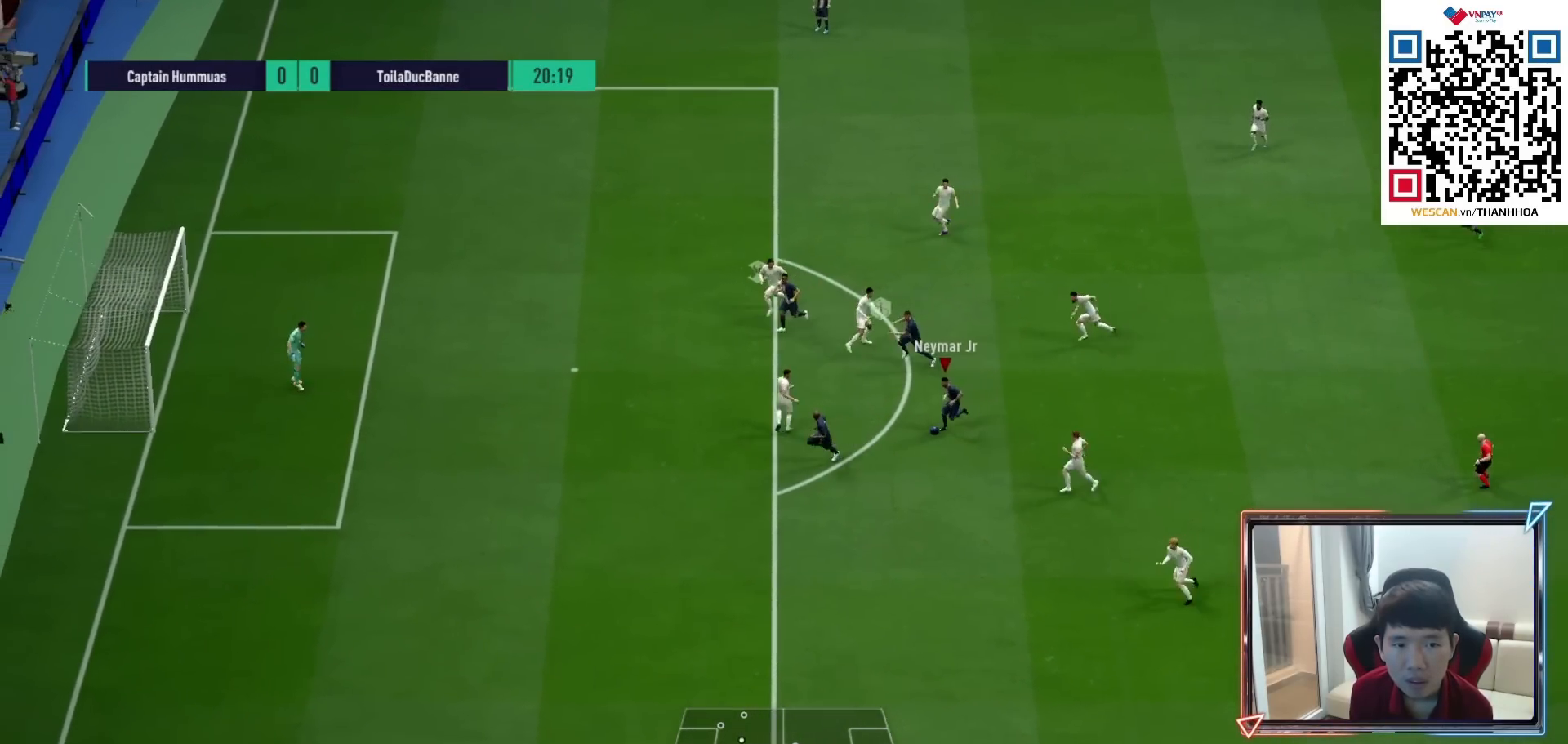
{"buttons": [], "left_stick": "up-left", "right_stick": "center", "events": []}
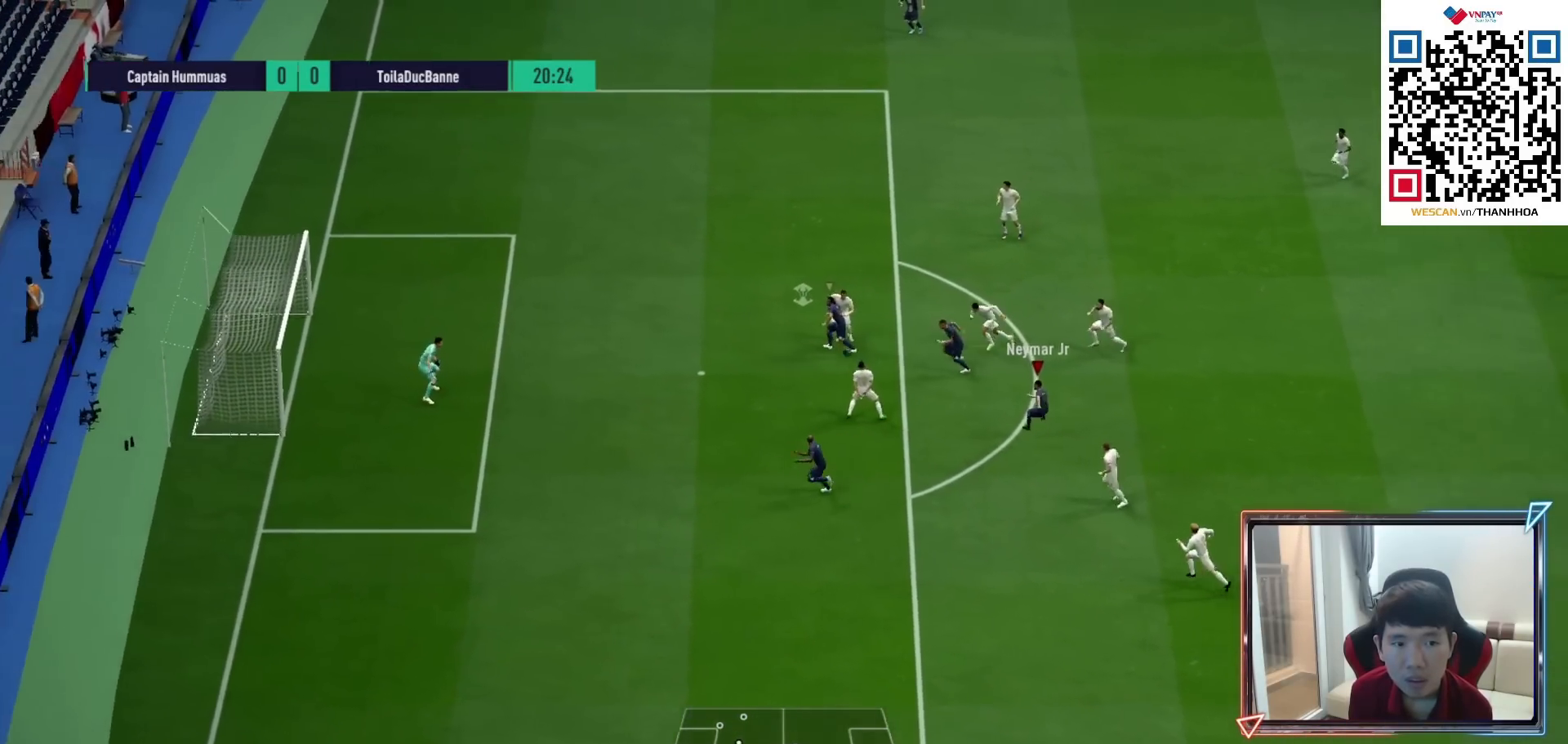
{"buttons": [], "left_stick": "up-left", "right_stick": "center", "events": []}
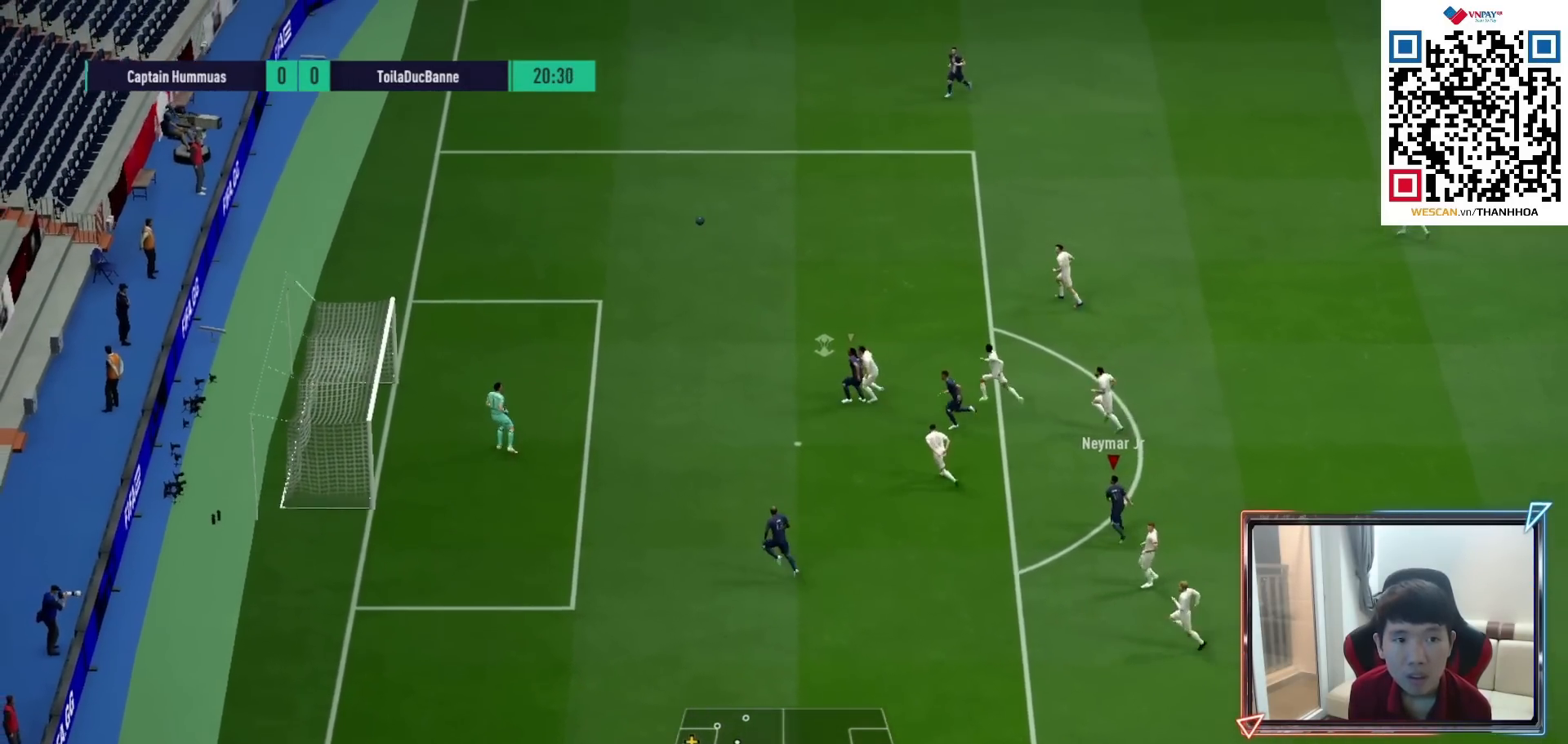
{"buttons": [], "left_stick": "center", "right_stick": "center", "events": [[50, "left_stick", "center"]]}
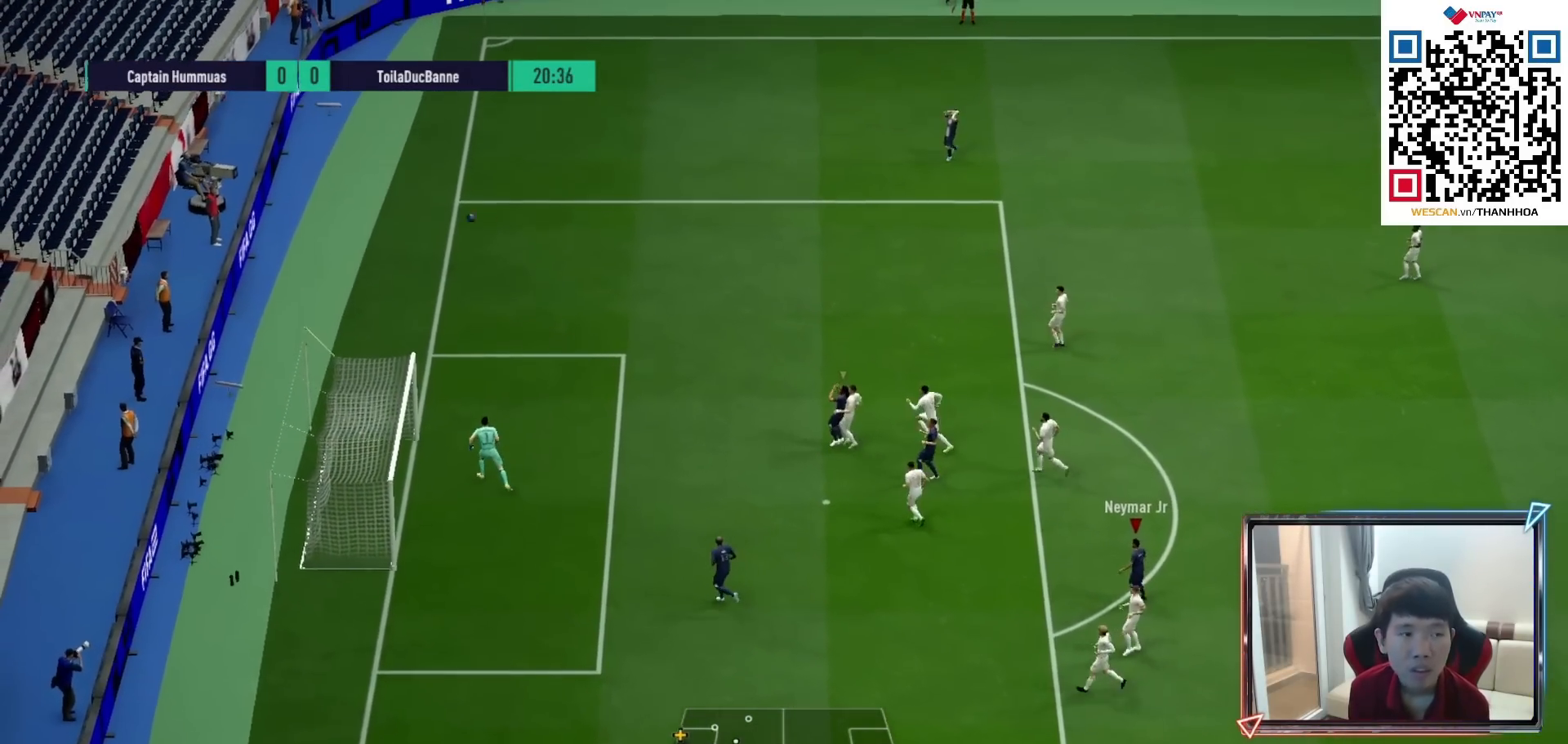
{"buttons": ["CROSS"], "left_stick": "center", "right_stick": "center", "events": [[267, "CROSS", "down"], [383, "CROSS", "up"], [450, "CROSS", "down"]]}
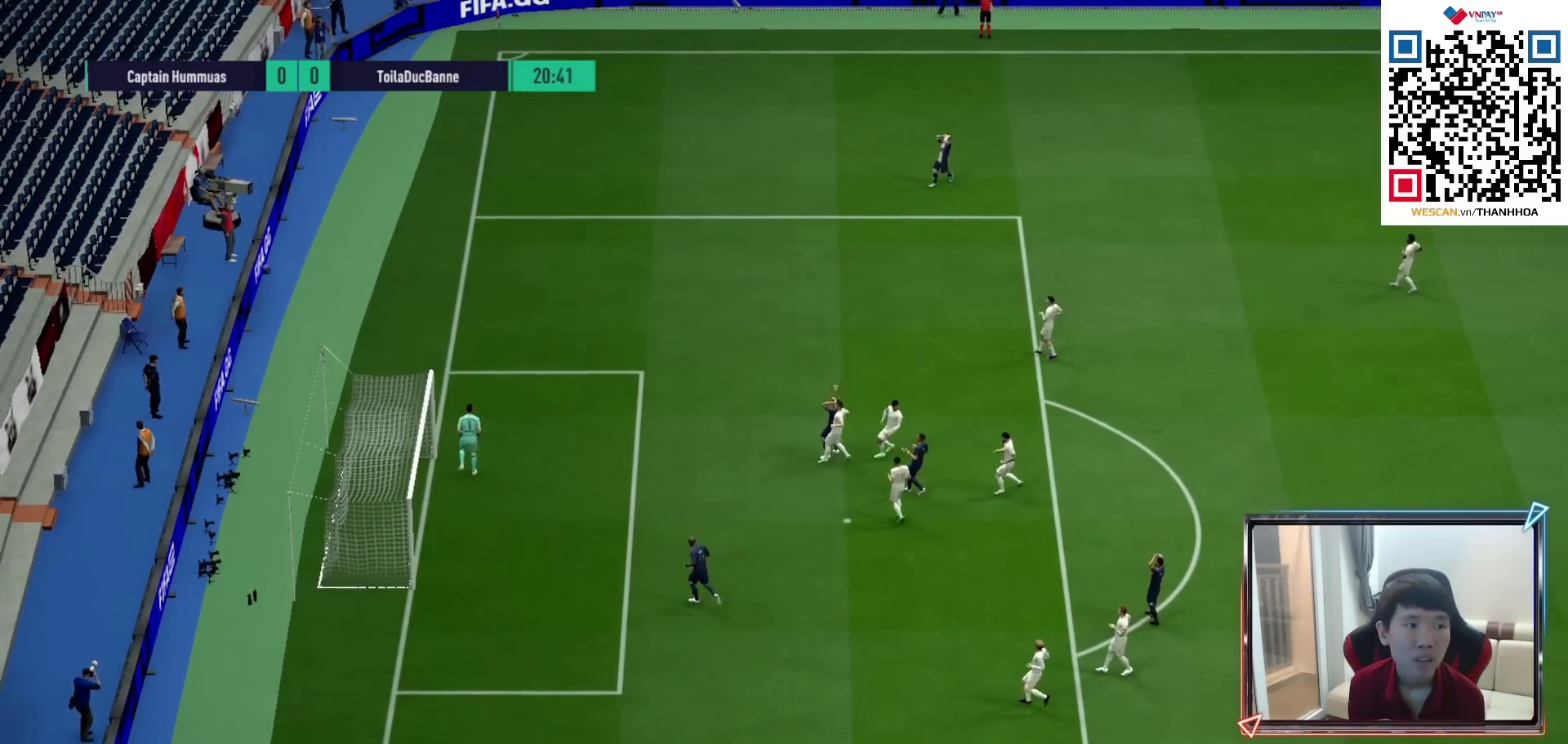
{"buttons": ["CROSS"], "left_stick": "center", "right_stick": "center", "events": [[50, "CROSS", "up"], [150, "CROSS", "down"], [233, "CROSS", "up"], [300, "CROSS", "down"], [383, "CROSS", "up"], [467, "CROSS", "down"]]}
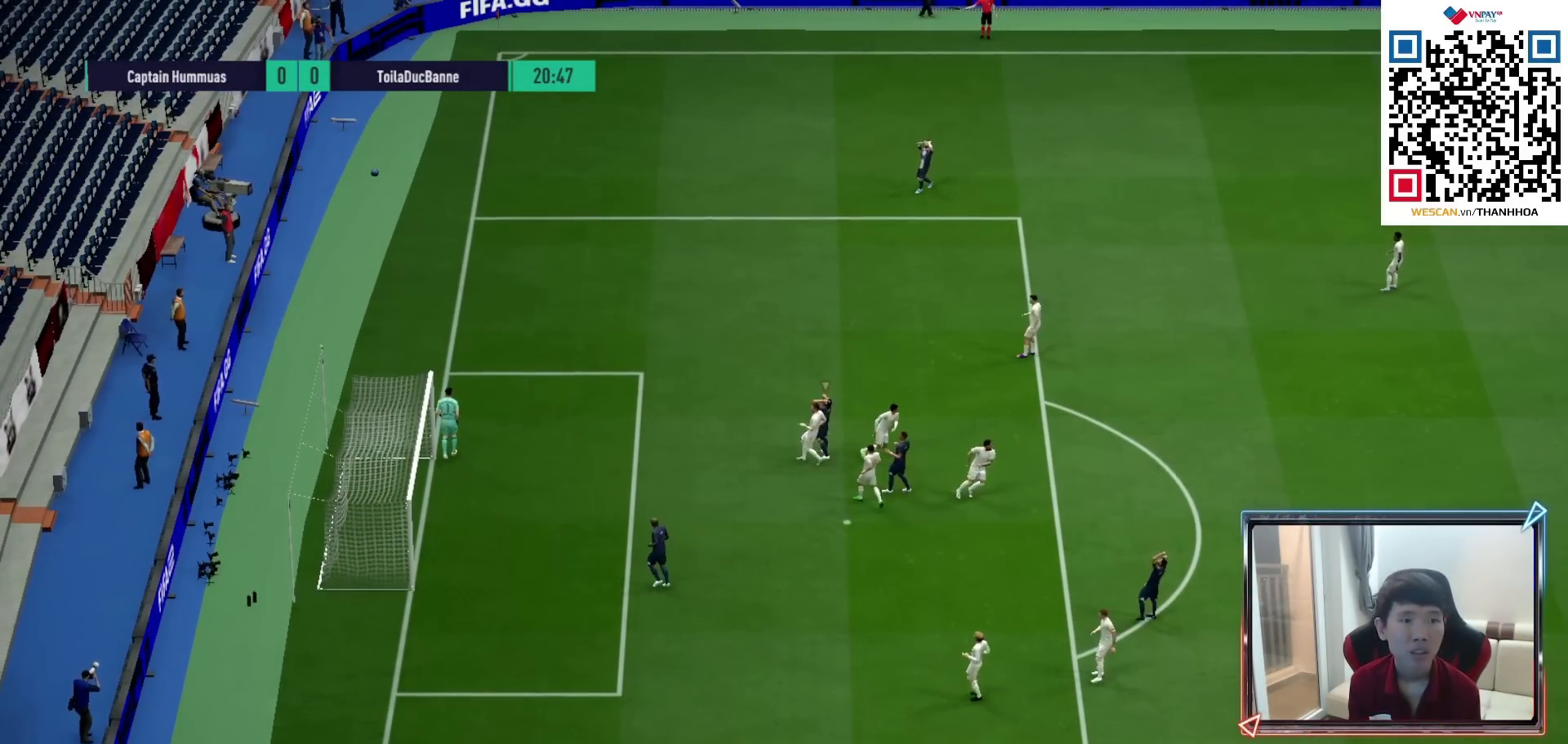
{"buttons": [], "left_stick": "center", "right_stick": "center", "events": [[33, "CROSS", "up"], [133, "CROSS", "down"], [217, "CROSS", "up"], [267, "CROSS", "down"], [350, "CROSS", "up"], [417, "CROSS", "down"], [500, "CROSS", "up"]]}
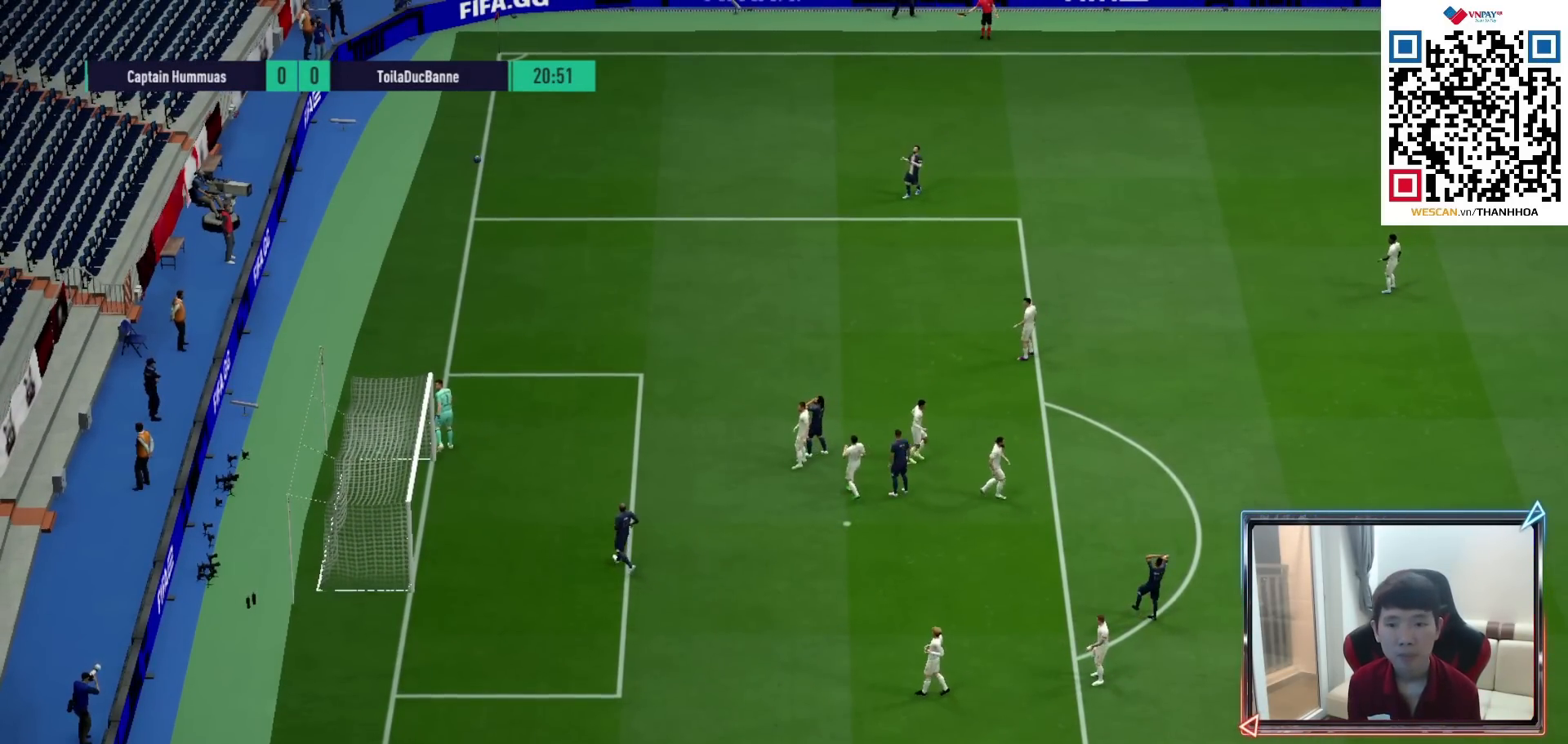
{"buttons": ["CROSS"], "left_stick": "center", "right_stick": "center", "events": [[67, "CROSS", "down"], [133, "CROSS", "up"], [217, "CROSS", "down"], [300, "CROSS", "up"], [383, "CROSS", "down"], [433, "CROSS", "up"], [500, "CROSS", "down"]]}
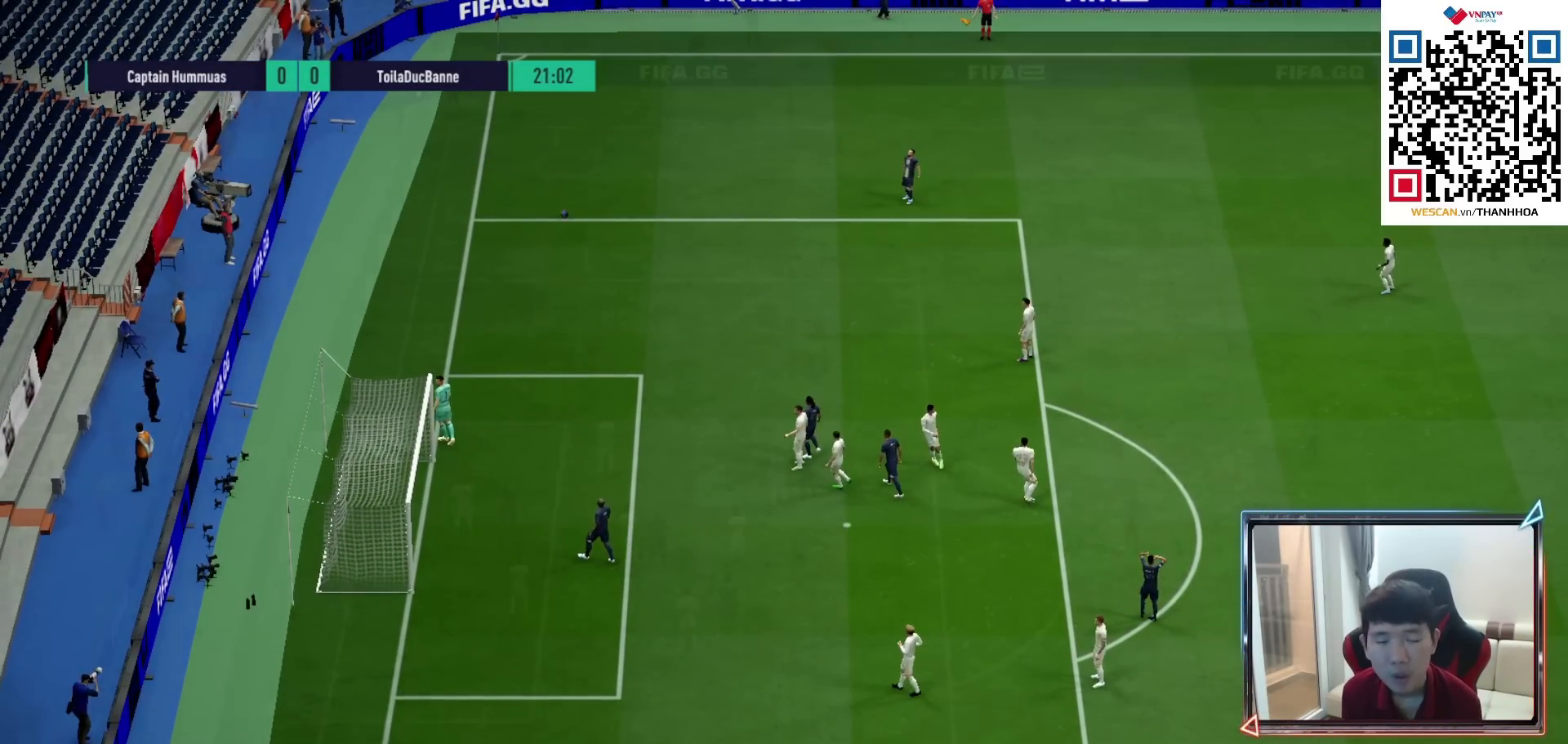
{"buttons": [], "left_stick": "center", "right_stick": "center", "events": [[67, "CROSS", "up"], [150, "CROSS", "down"], [217, "CROSS", "up"], [300, "CROSS", "down"], [367, "CROSS", "up"]]}
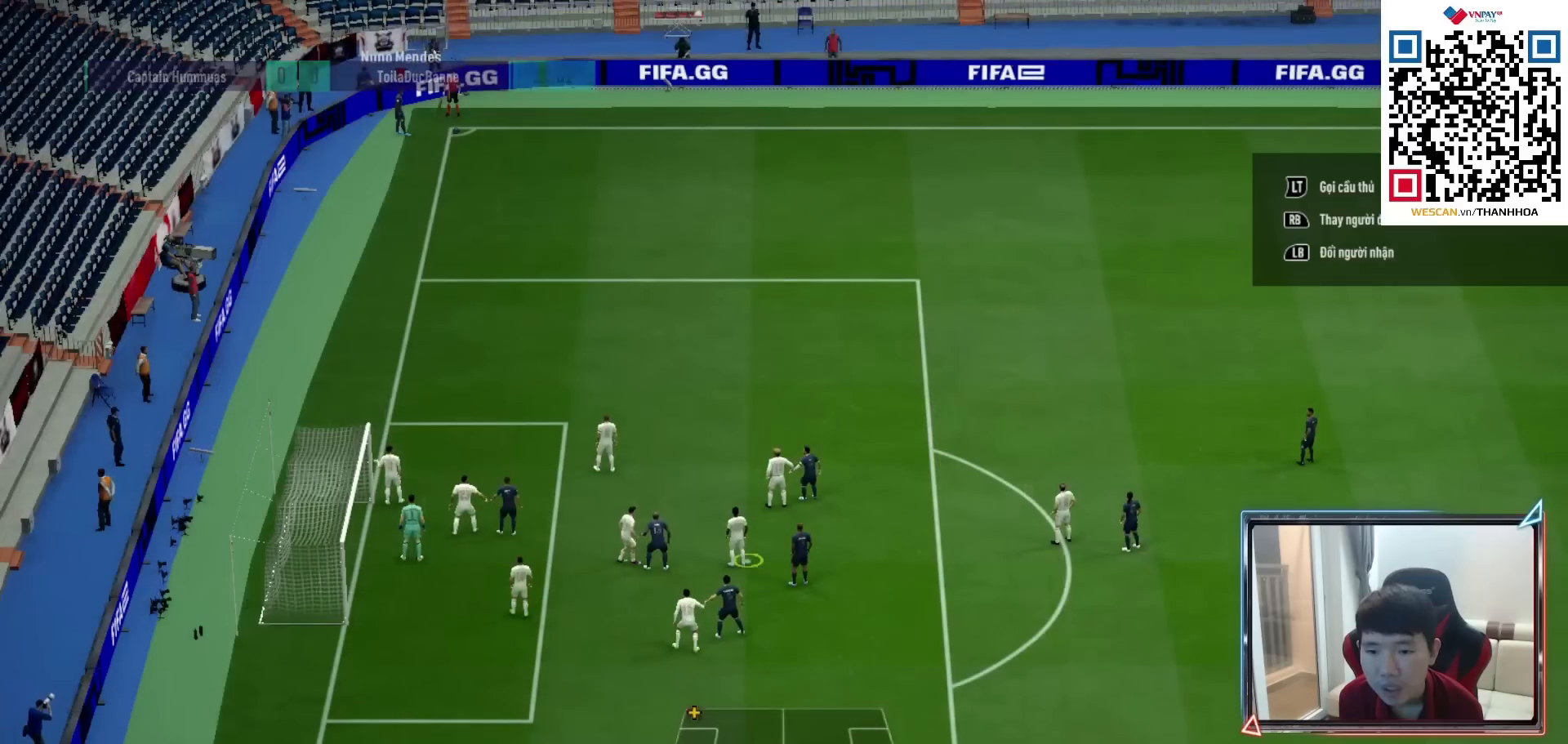
{"buttons": [], "left_stick": "center", "right_stick": "center", "events": [[333, "L2", "down"], [500, "L2", "up"]]}
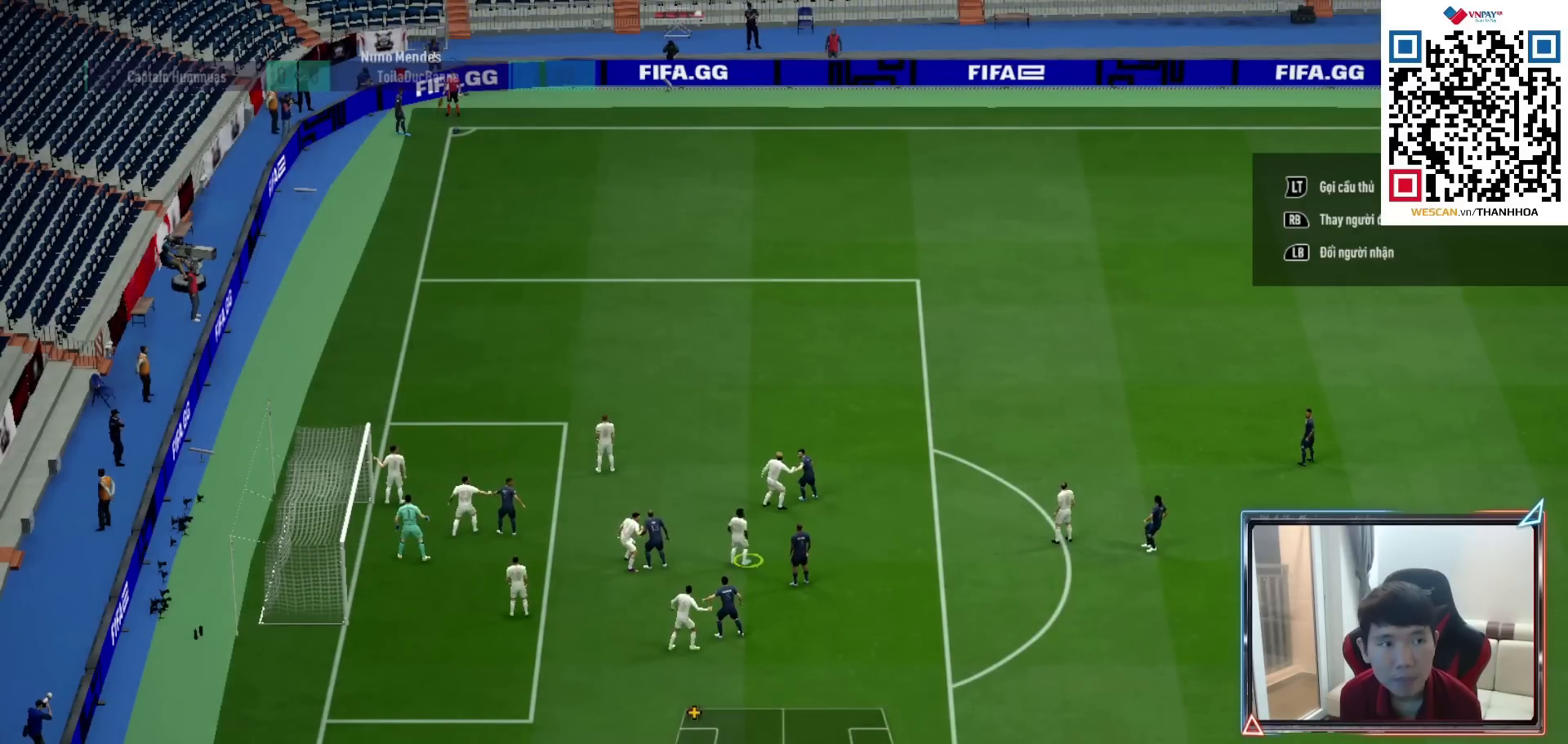
{"buttons": ["R1"], "left_stick": "center", "right_stick": "center", "events": [[50, "L2", "down"], [200, "L2", "up"], [250, "L2", "down"], [350, "R1", "down"], [400, "L2", "up"]]}
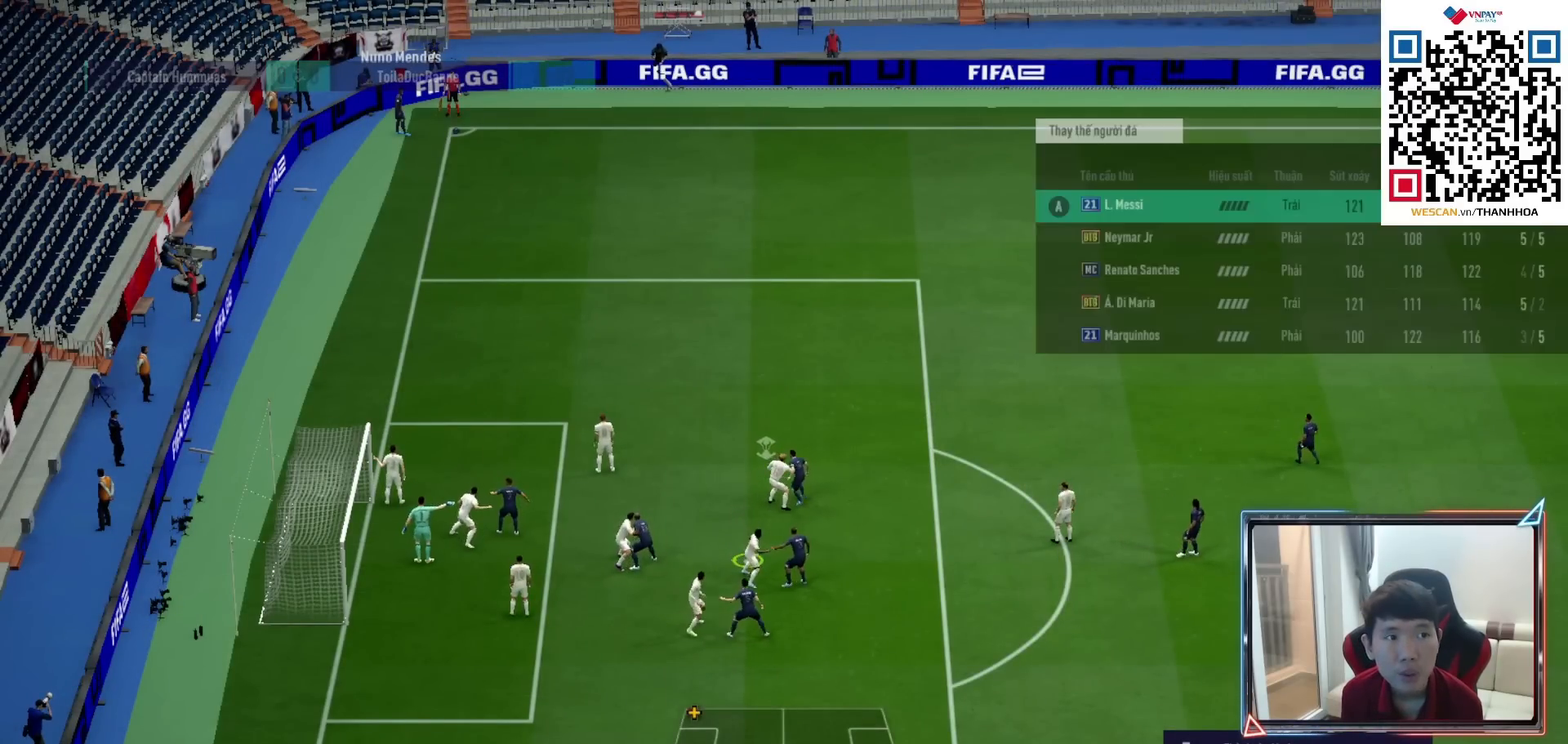
{"buttons": ["R1"], "left_stick": "center", "right_stick": "center", "events": []}
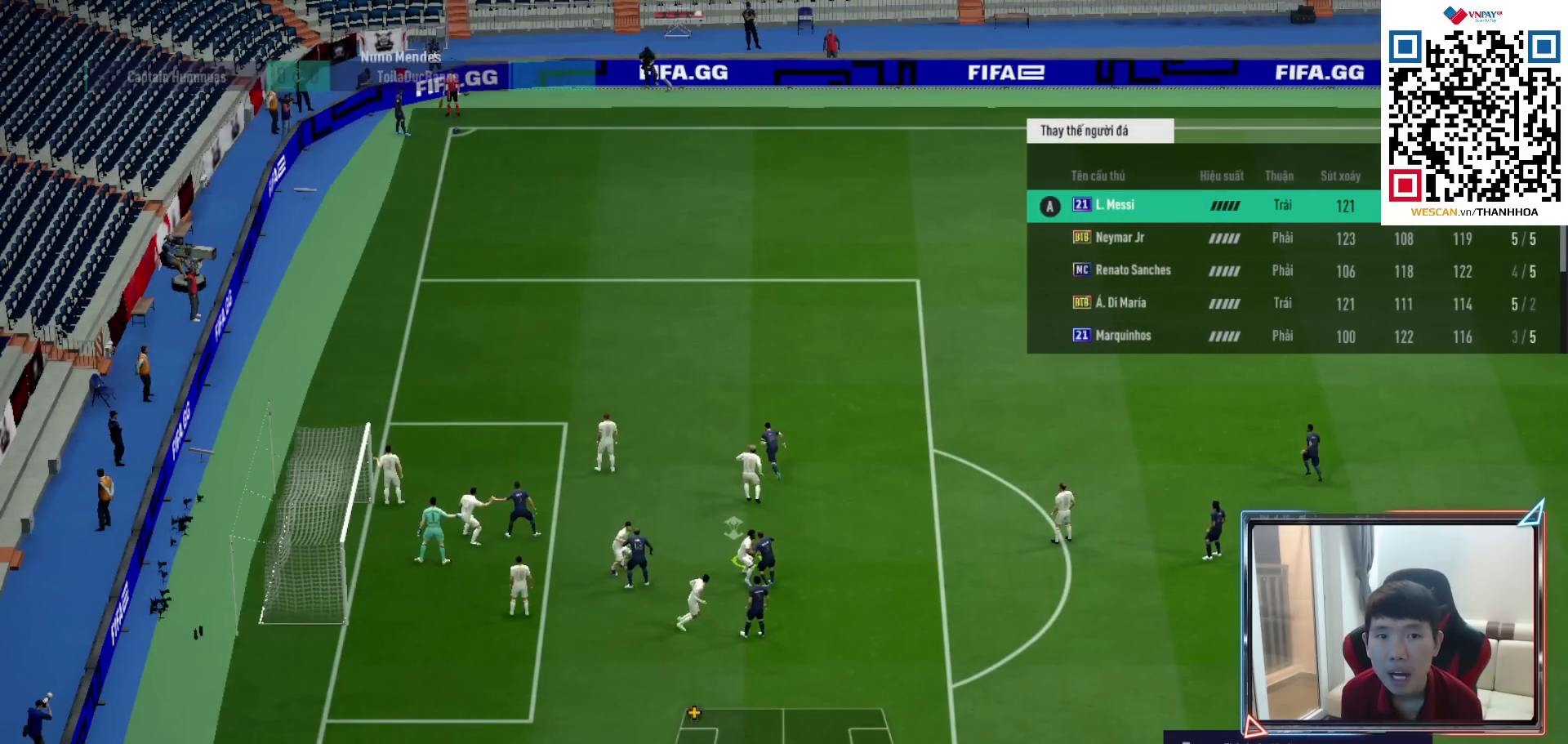
{"buttons": ["L2", "R1"], "left_stick": "center", "right_stick": "center", "events": [[250, "left_stick", "down"], [383, "left_stick", "center"], [400, "CIRCLE", "down"], [467, "L2", "down"], [483, "CIRCLE", "up"]]}
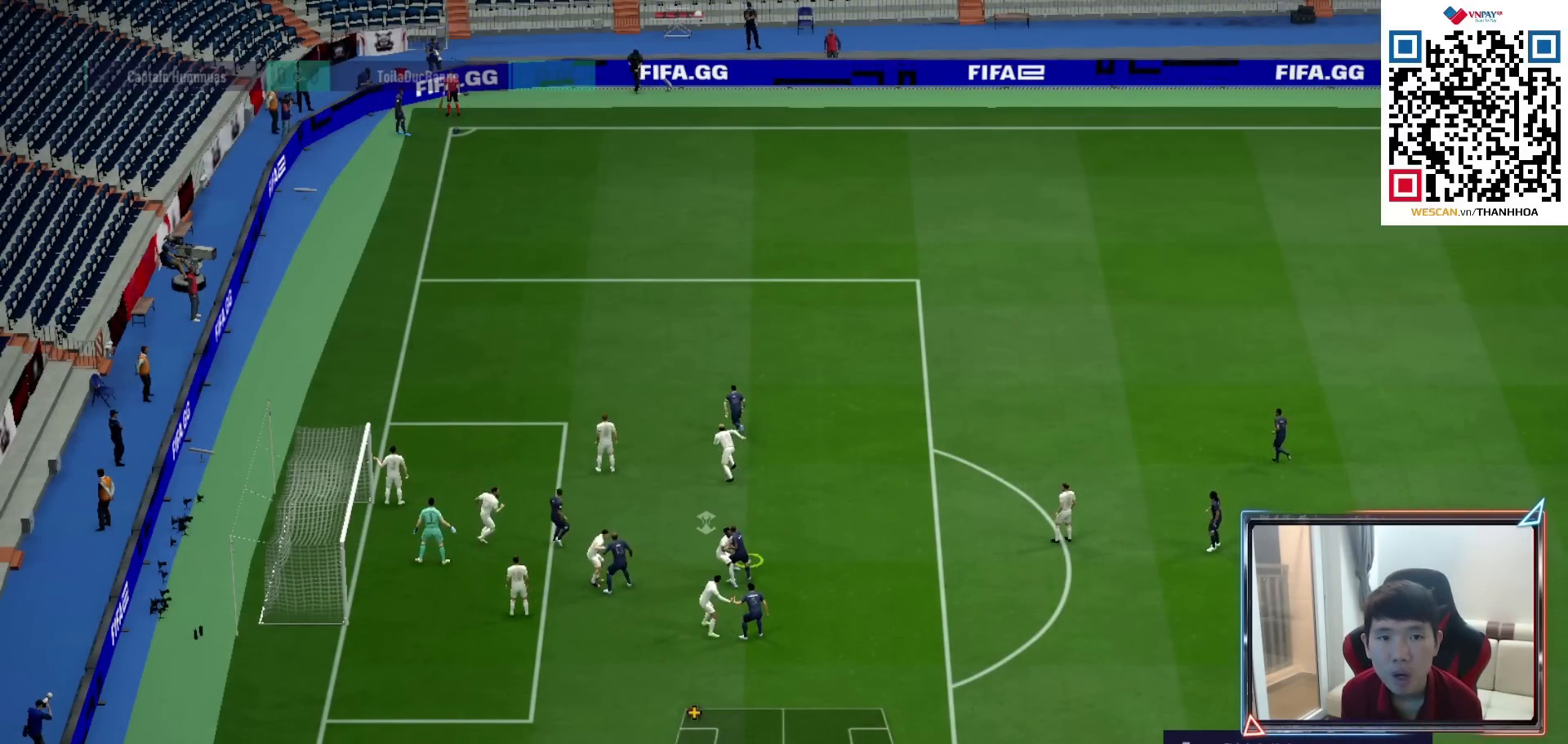
{"buttons": ["L2"], "left_stick": "center", "right_stick": "center", "events": [[50, "R1", "up"], [100, "L2", "up"], [150, "L2", "down"], [300, "L2", "up"], [350, "L2", "down"]]}
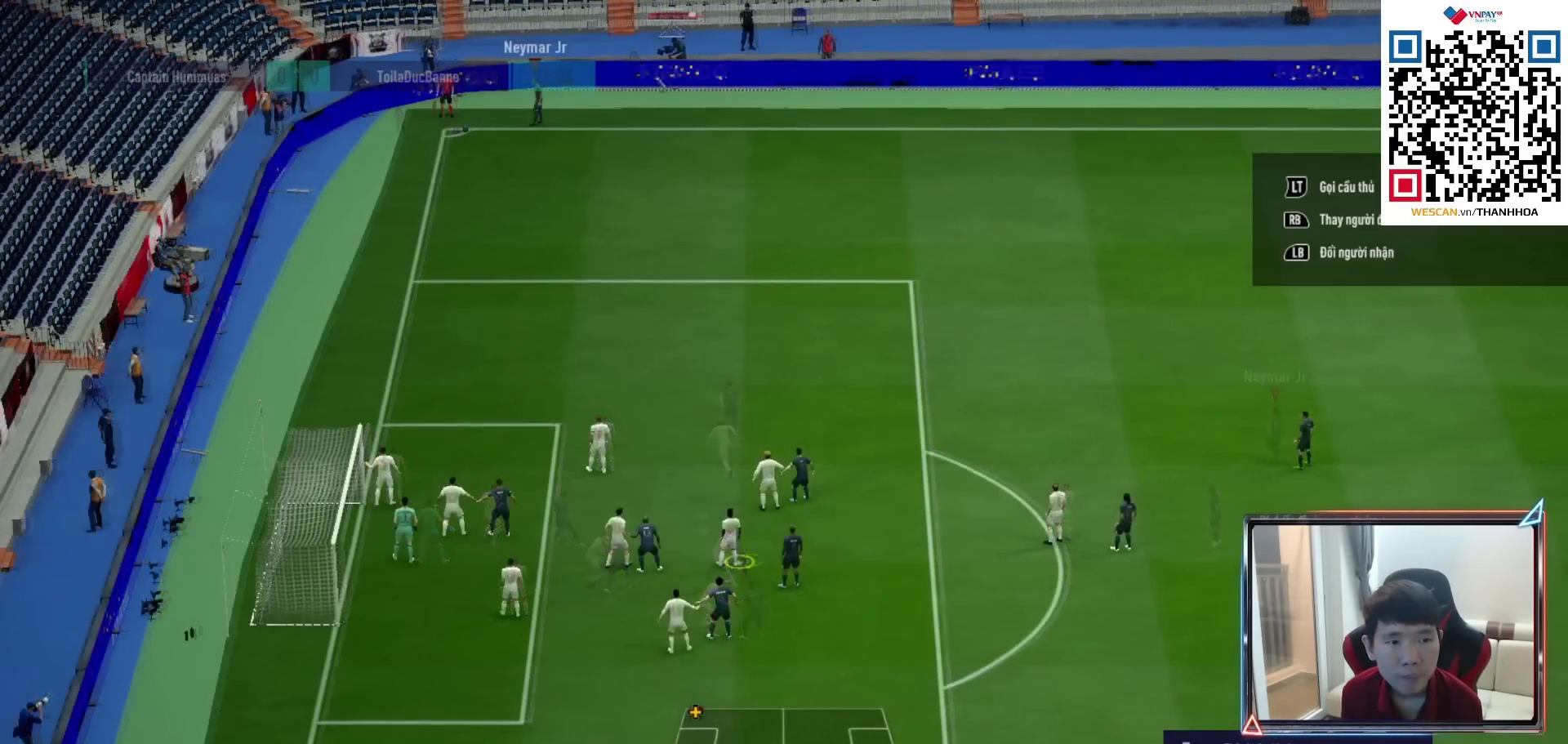
{"buttons": ["L2"], "left_stick": "center", "right_stick": "center", "events": [[17, "L2", "up"], [50, "L2", "down"], [217, "L2", "up"], [267, "L2", "down"], [383, "L2", "up"], [450, "L2", "down"]]}
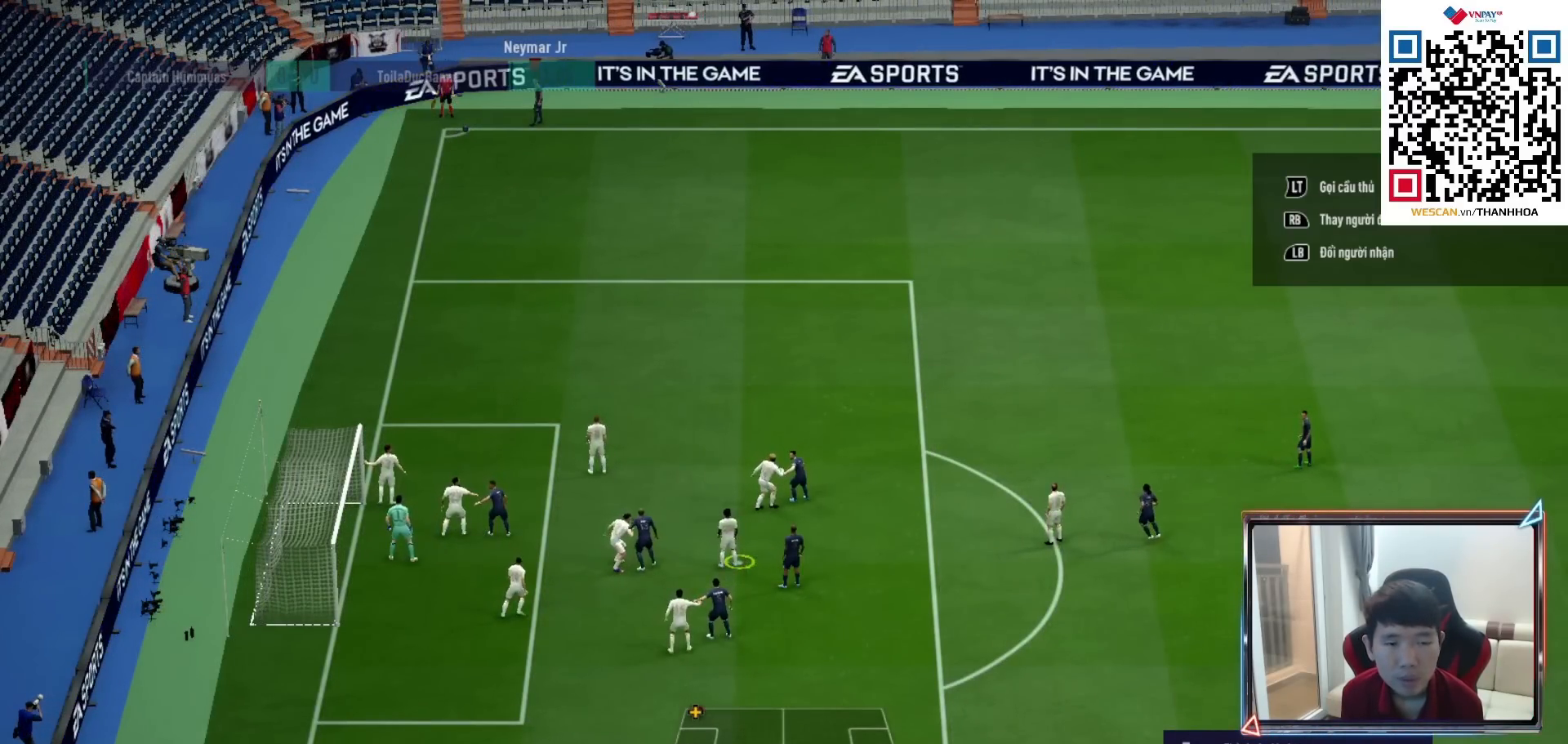
{"buttons": ["L2"], "left_stick": "left", "right_stick": "center", "events": [[100, "L2", "up"], [150, "L2", "down"], [283, "left_stick", "left"], [317, "L2", "up"], [383, "L2", "down"]]}
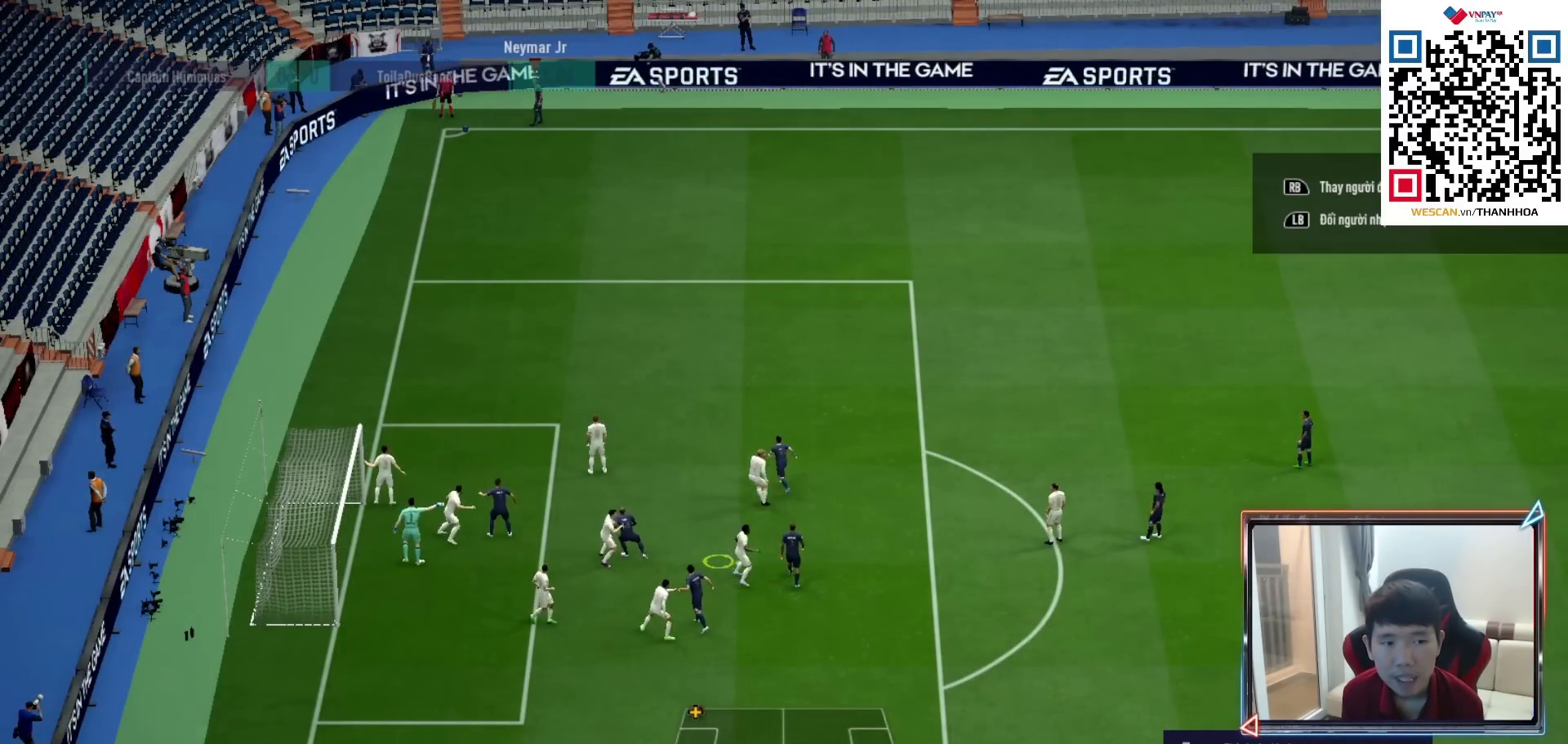
{"buttons": [], "left_stick": "left", "right_stick": "center", "events": [[33, "L2", "up"], [100, "L2", "down"], [267, "L2", "up"], [300, "L2", "down"], [467, "L2", "up"]]}
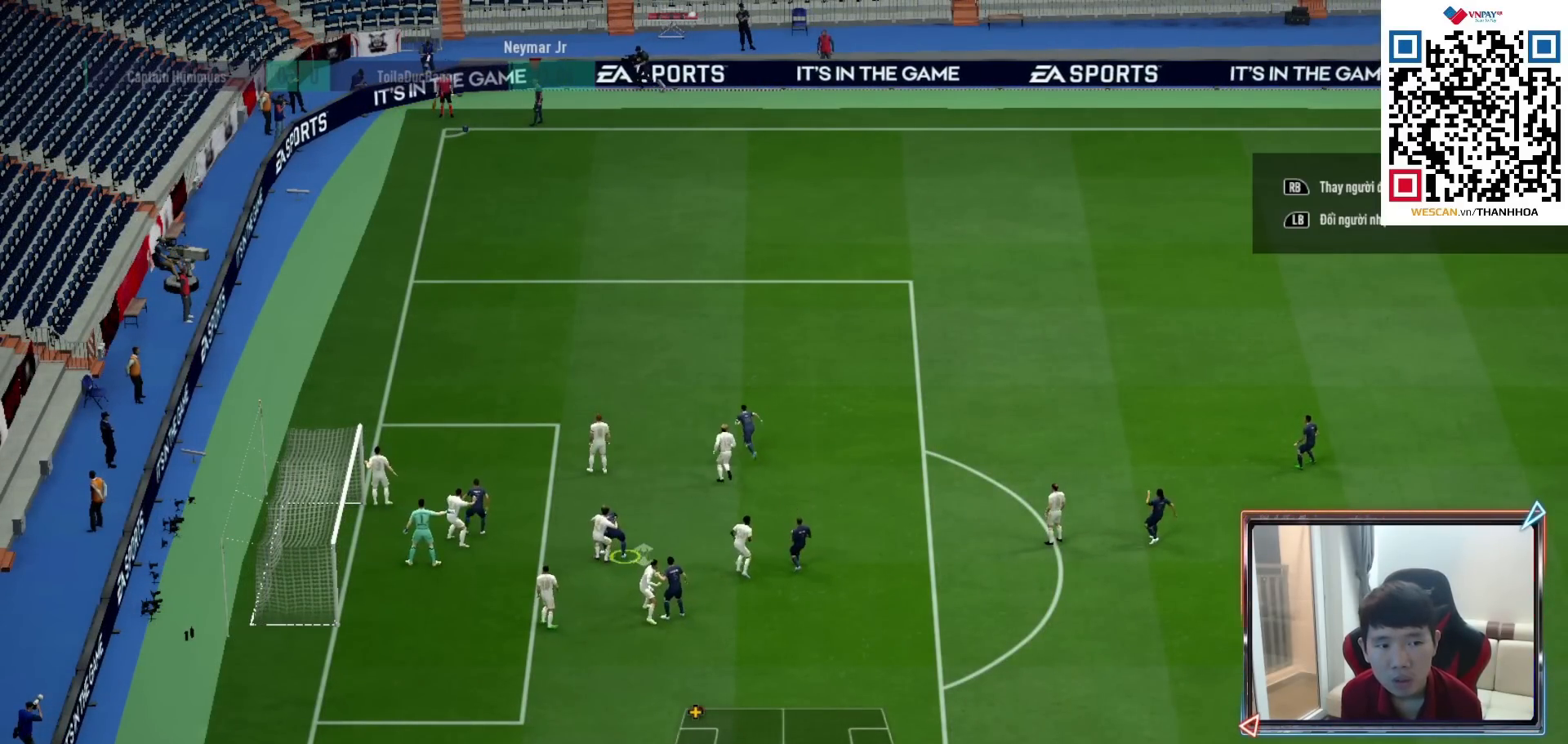
{"buttons": ["CIRCLE"], "left_stick": "center", "right_stick": "center", "events": [[17, "L2", "down"], [183, "L2", "up"], [383, "CIRCLE", "down"], [433, "left_stick", "center"]]}
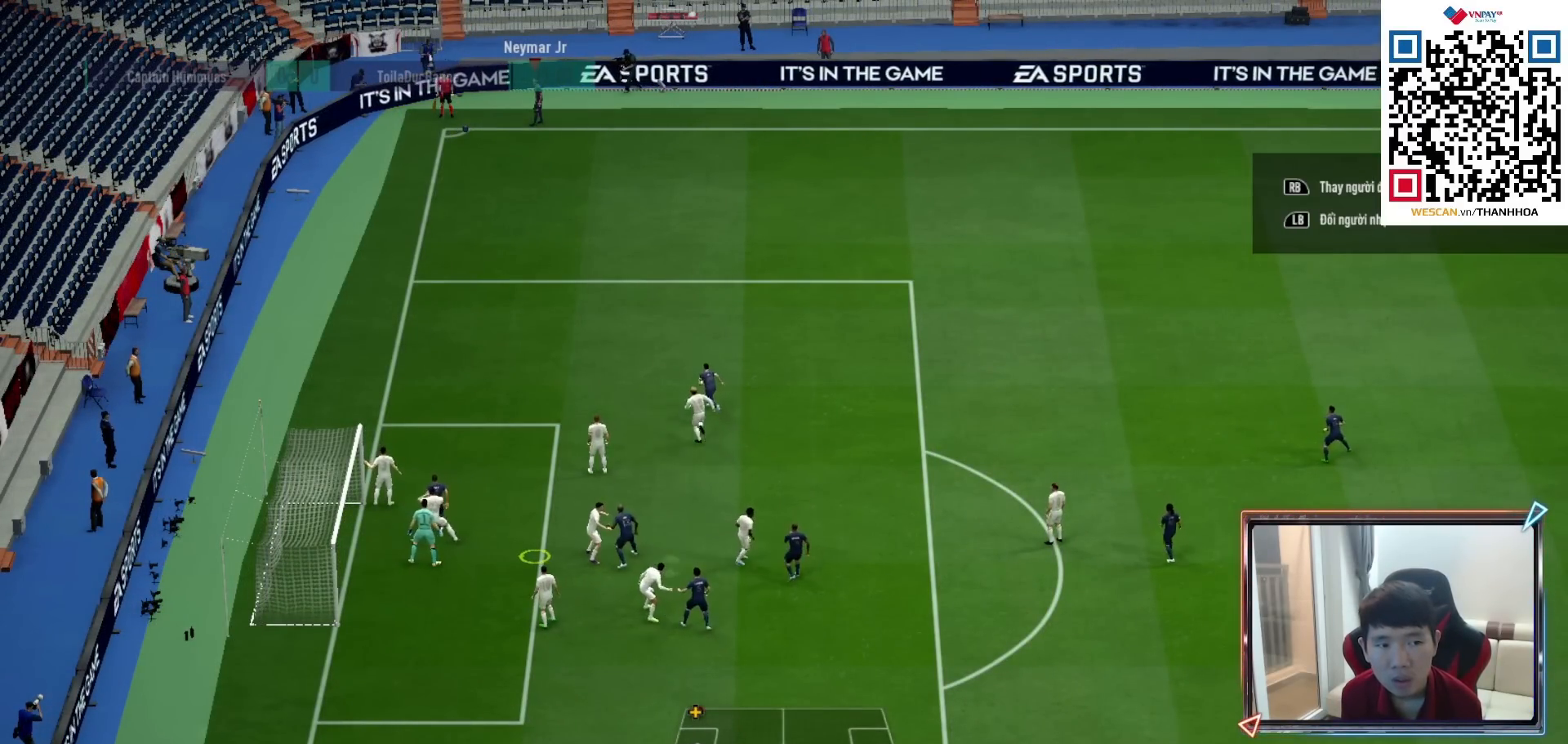
{"buttons": ["CIRCLE"], "left_stick": "center", "right_stick": "center", "events": []}
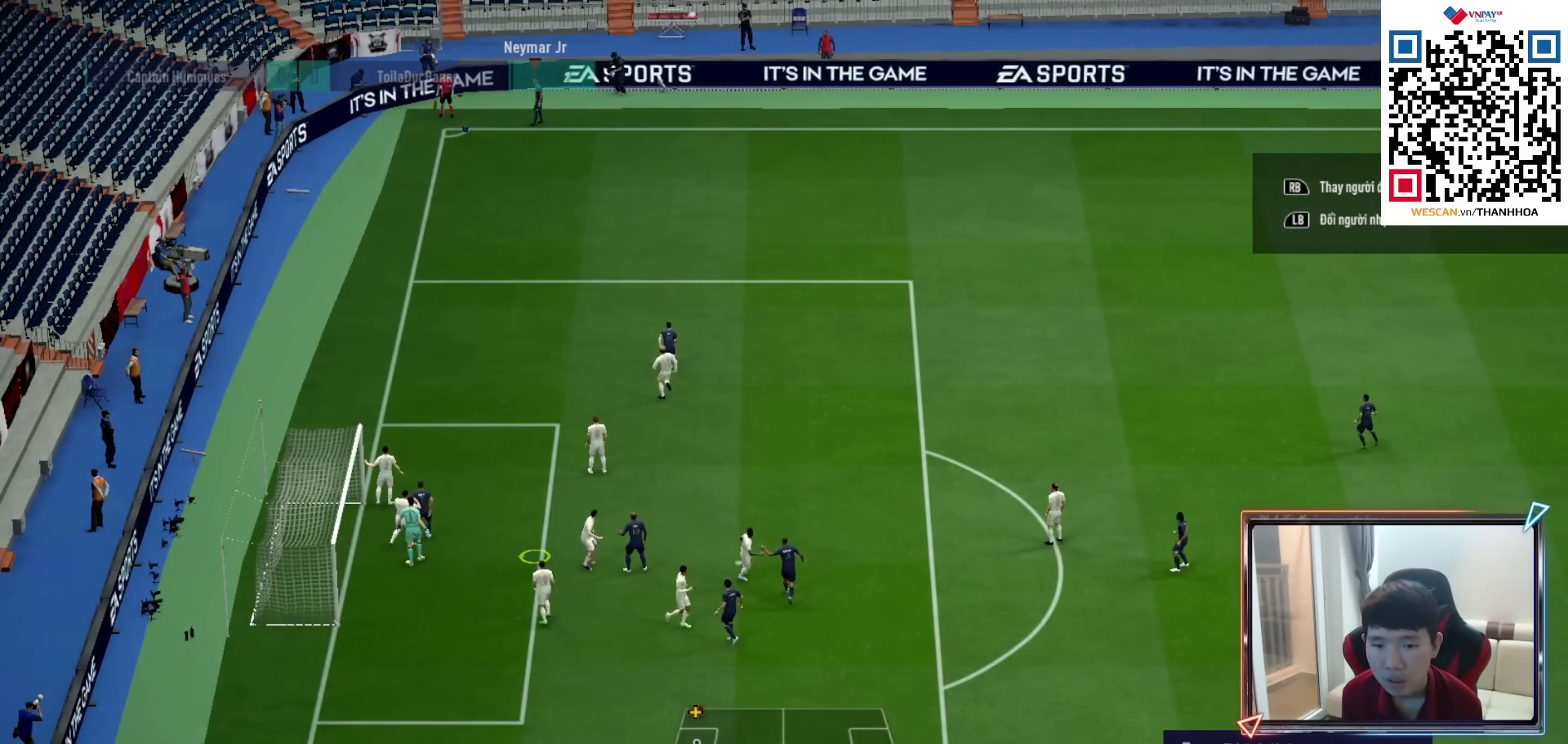
{"buttons": [], "left_stick": "up", "right_stick": "center", "events": [[100, "CIRCLE", "up"], [150, "left_stick", "up"]]}
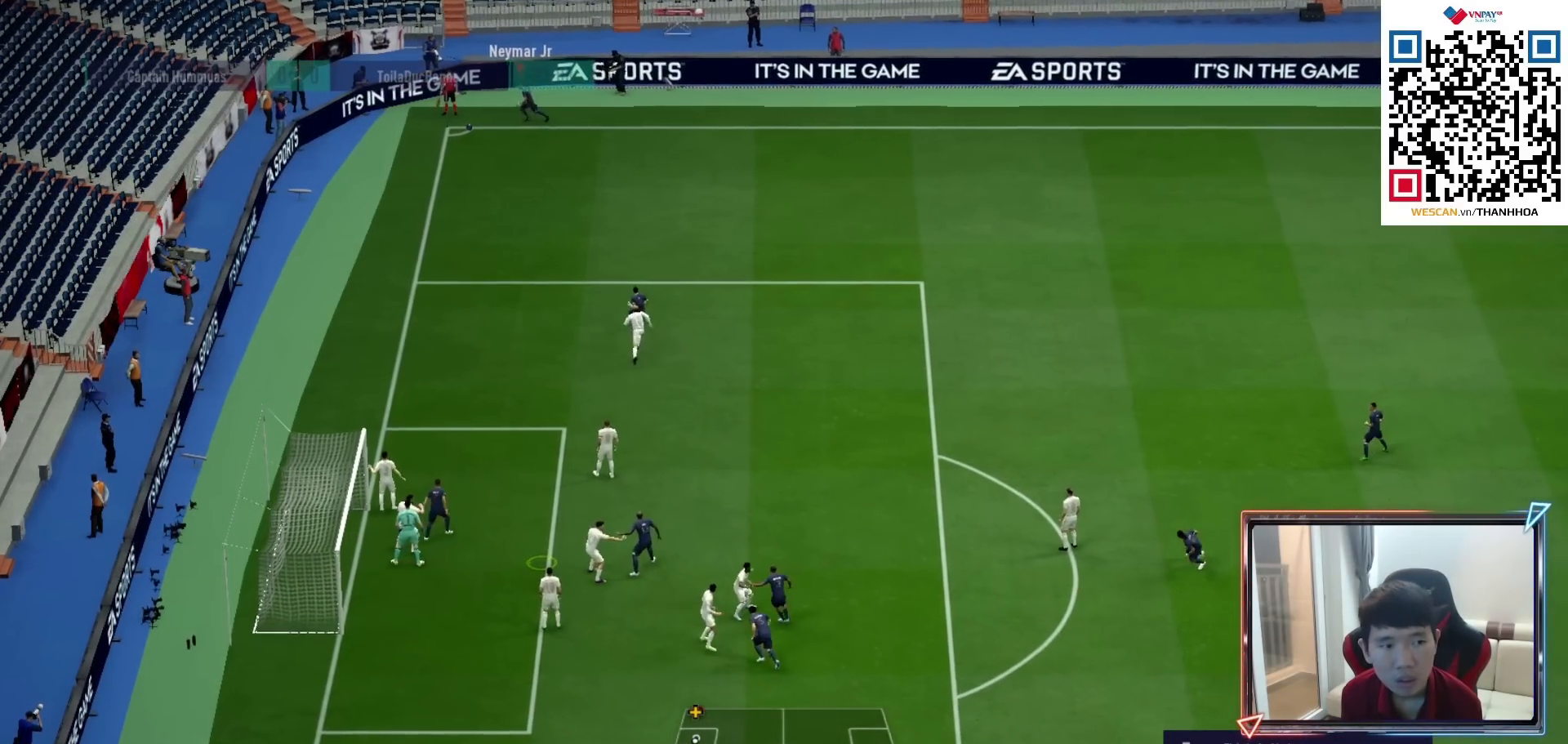
{"buttons": [], "left_stick": "up", "right_stick": "center", "events": []}